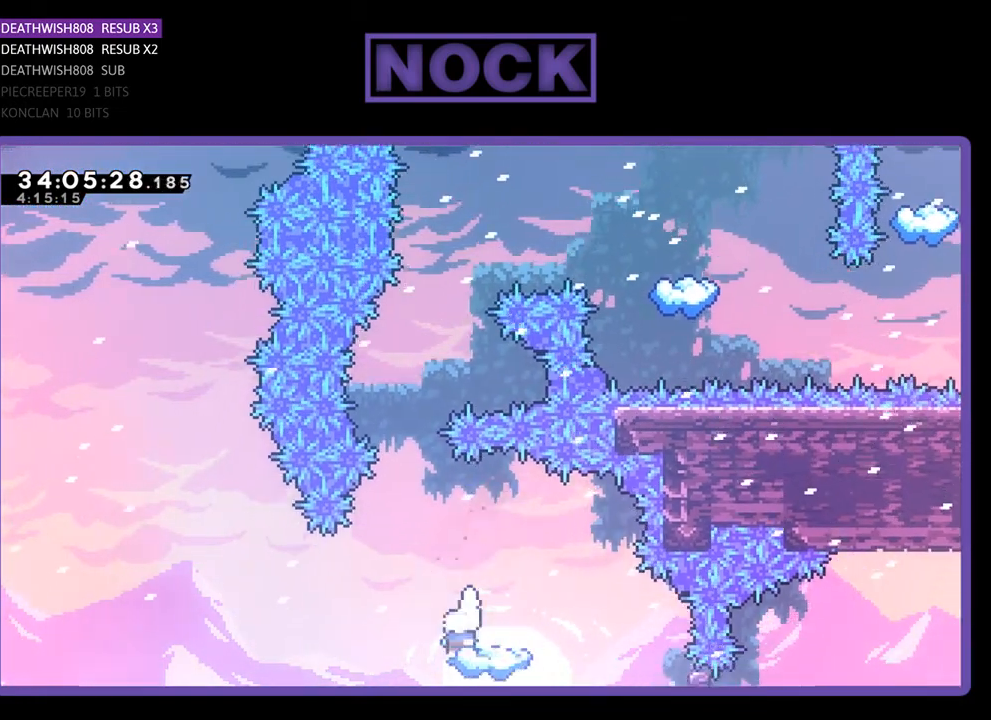
Gameplay with a controller (PlayStation layout); each line is a JSON object with the inputs held at the frame after it. "events" lists button and stick changes between this image and that frame as [ms after this image, input, new state], when the widget could be followed in between. Not read: left_stick right_stick.
{"buttons": ["R2"], "events": [[167, "DPAD_RIGHT", "down"], [300, "DPAD_RIGHT", "up"]]}
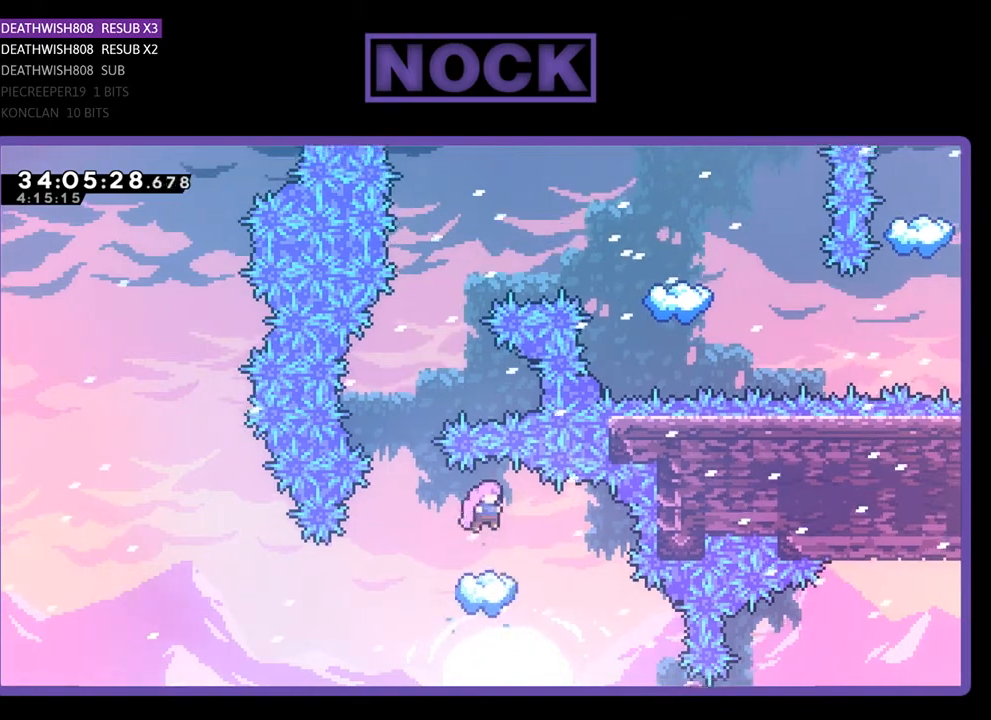
{"buttons": ["R2", "DPAD_LEFT"], "events": [[67, "DPAD_LEFT", "down"], [167, "DPAD_LEFT", "up"], [400, "DPAD_LEFT", "down"]]}
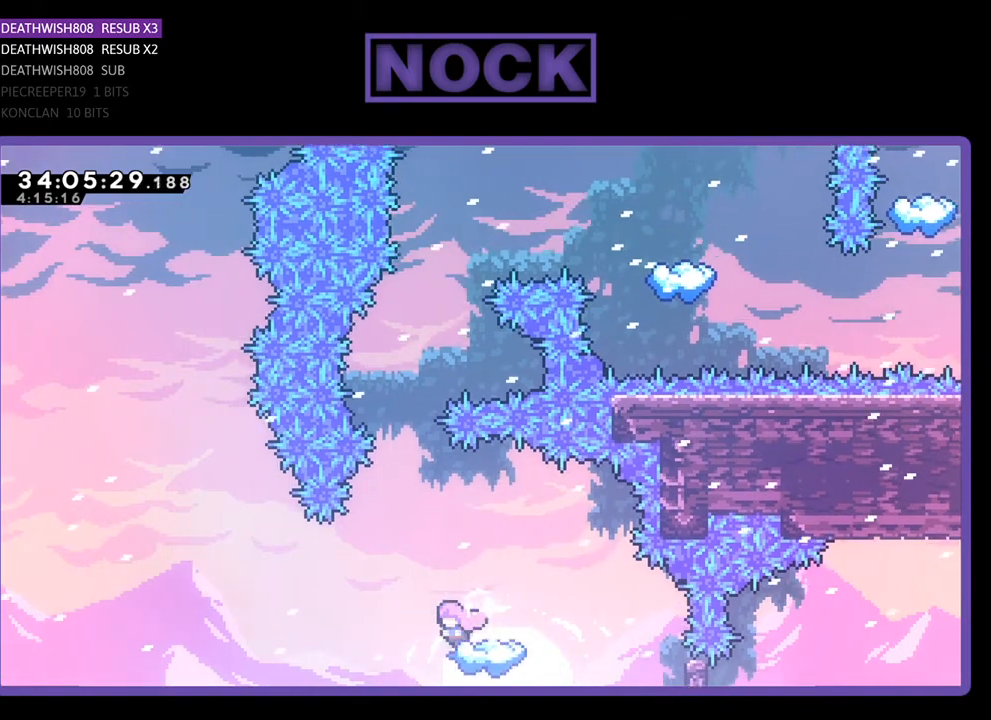
{"buttons": ["R2", "DPAD_UP"], "events": [[33, "CROSS", "down"], [33, "DPAD_UP", "down"], [133, "DPAD_LEFT", "up"], [200, "DPAD_RIGHT", "down"], [400, "DPAD_RIGHT", "up"], [467, "CROSS", "up"]]}
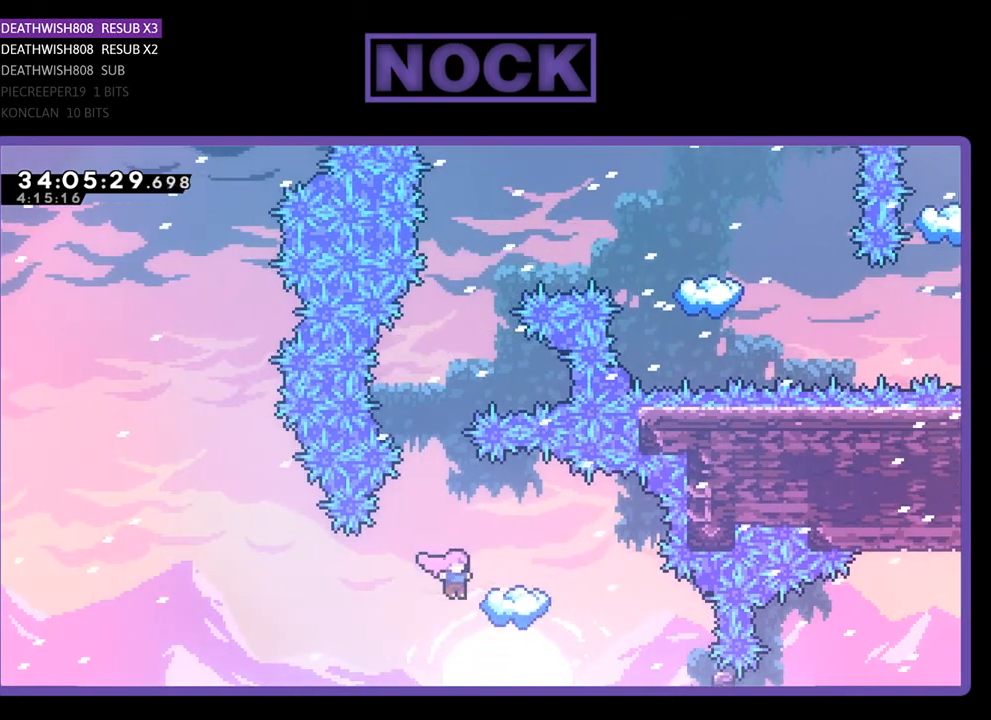
{"buttons": ["R2"], "events": [[100, "CIRCLE", "down"], [267, "CIRCLE", "up"], [267, "DPAD_UP", "up"]]}
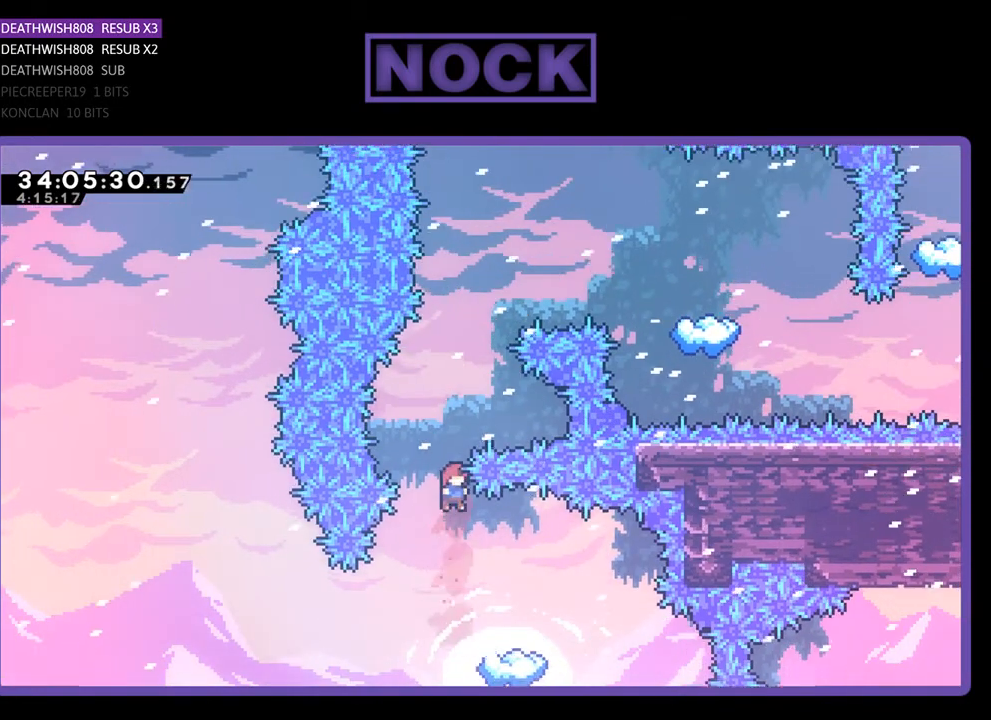
{"buttons": ["R2", "DPAD_LEFT"], "events": [[100, "DPAD_RIGHT", "down"], [333, "DPAD_RIGHT", "up"], [500, "DPAD_LEFT", "down"]]}
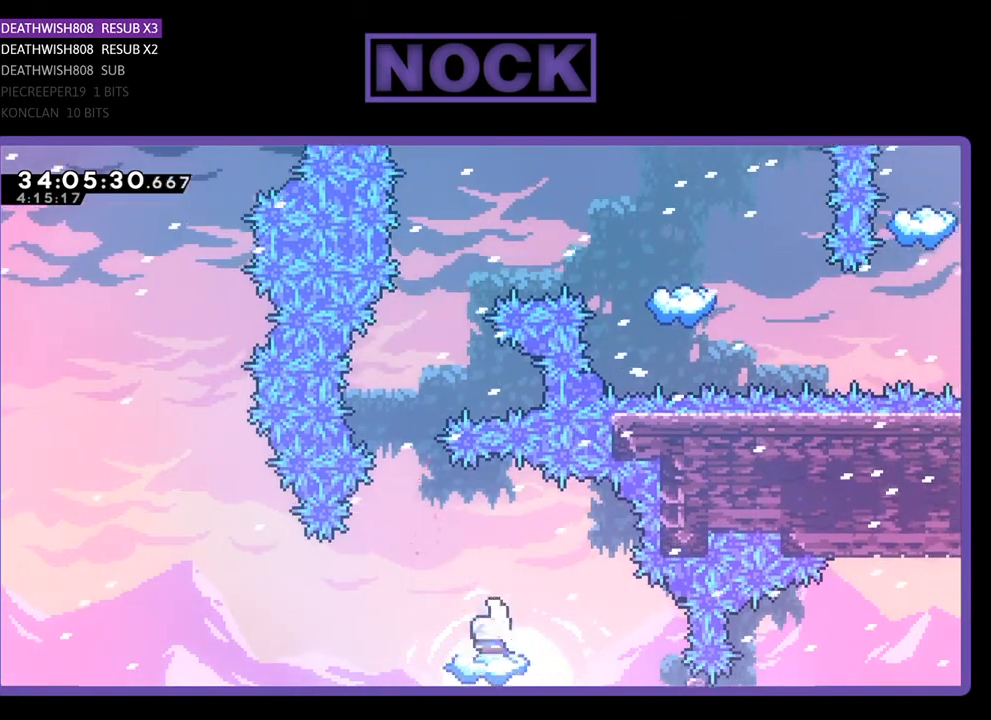
{"buttons": ["CROSS", "R2", "DPAD_UP"], "events": [[133, "DPAD_LEFT", "up"], [200, "DPAD_UP", "down"], [233, "CROSS", "down"], [233, "DPAD_LEFT", "down"], [333, "DPAD_LEFT", "up"]]}
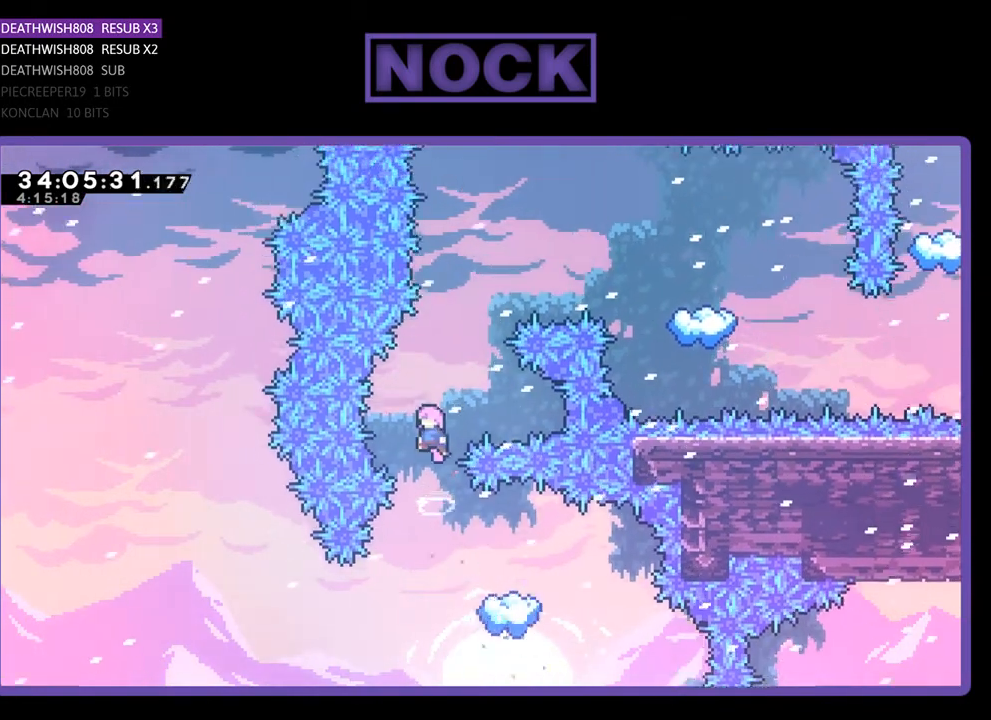
{"buttons": ["R2", "DPAD_UP"], "events": [[133, "CROSS", "up"], [167, "DPAD_RIGHT", "down"], [233, "CIRCLE", "down"], [333, "DPAD_RIGHT", "up"], [433, "CIRCLE", "up"]]}
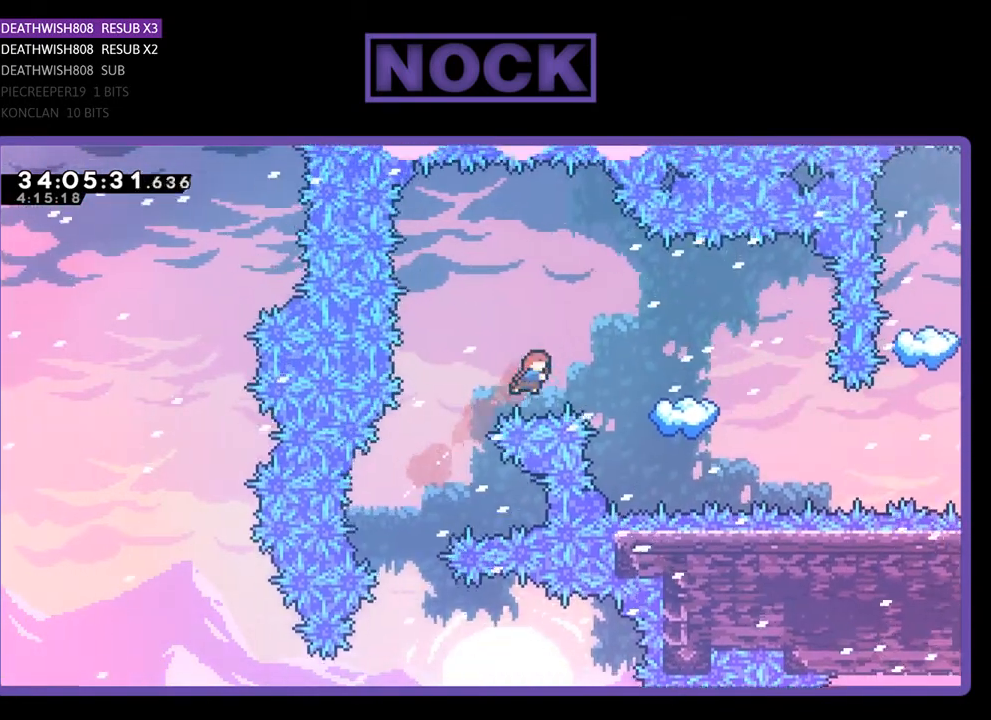
{"buttons": ["R2"], "events": [[200, "DPAD_RIGHT", "down"], [233, "CIRCLE", "down"], [433, "CIRCLE", "up"], [500, "DPAD_RIGHT", "up"], [500, "DPAD_UP", "up"]]}
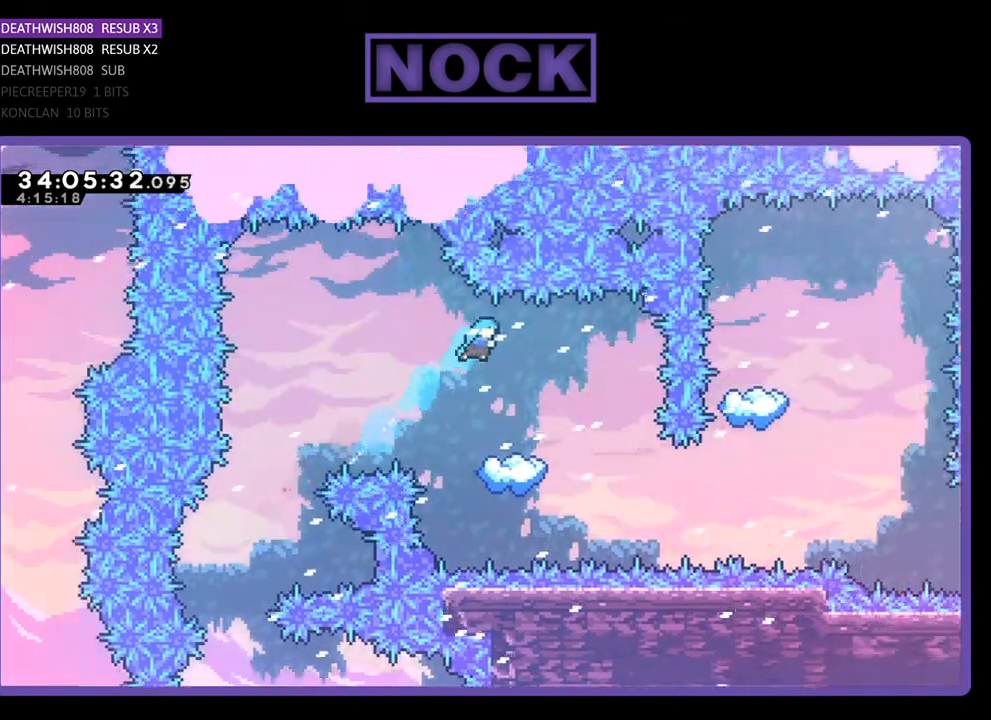
{"buttons": ["R2", "DPAD_RIGHT"], "events": [[100, "DPAD_LEFT", "down"], [200, "DPAD_LEFT", "up"], [267, "DPAD_LEFT", "down"], [367, "DPAD_LEFT", "up"], [467, "DPAD_RIGHT", "down"]]}
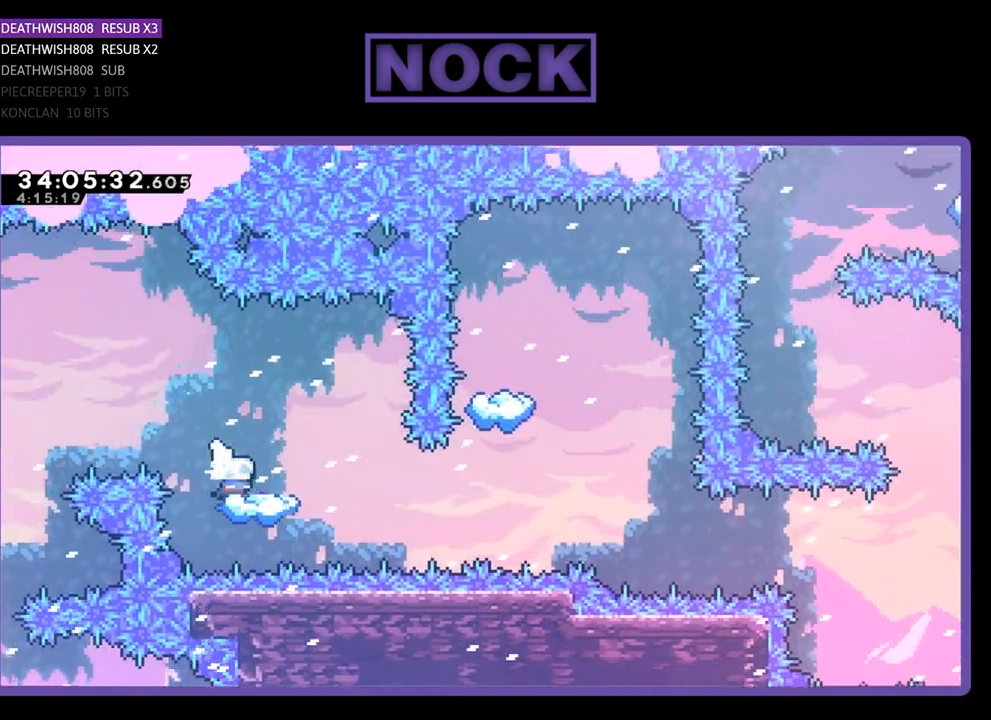
{"buttons": ["R2"], "events": [[267, "R2", "up"], [333, "DPAD_RIGHT", "up"], [467, "R2", "down"]]}
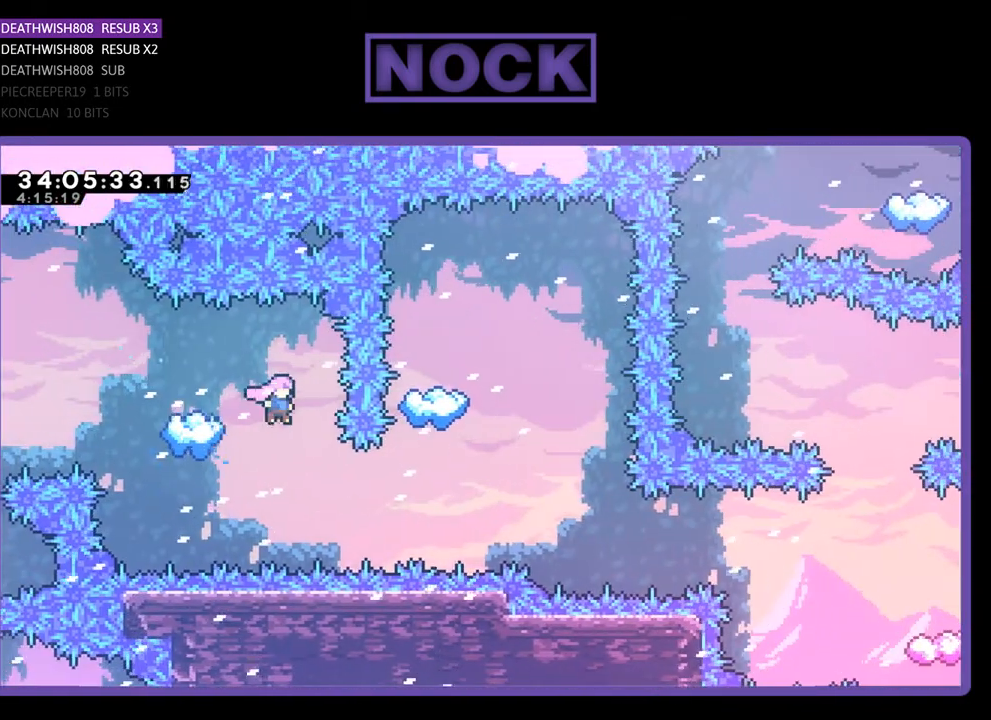
{"buttons": ["R2", "DPAD_UP"], "events": [[67, "DPAD_RIGHT", "down"], [300, "CIRCLE", "down"], [367, "DPAD_RIGHT", "up"], [367, "DPAD_UP", "down"], [500, "CIRCLE", "up"]]}
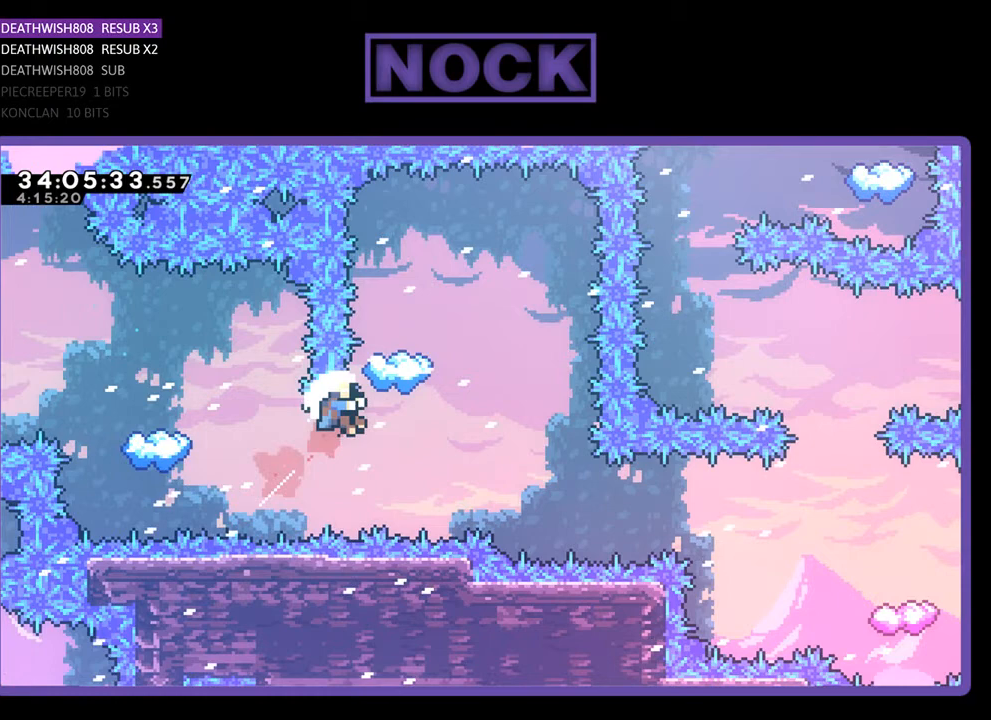
{"buttons": [], "events": [[100, "CIRCLE", "down"], [233, "DPAD_UP", "up"], [267, "CIRCLE", "up"], [433, "R2", "up"]]}
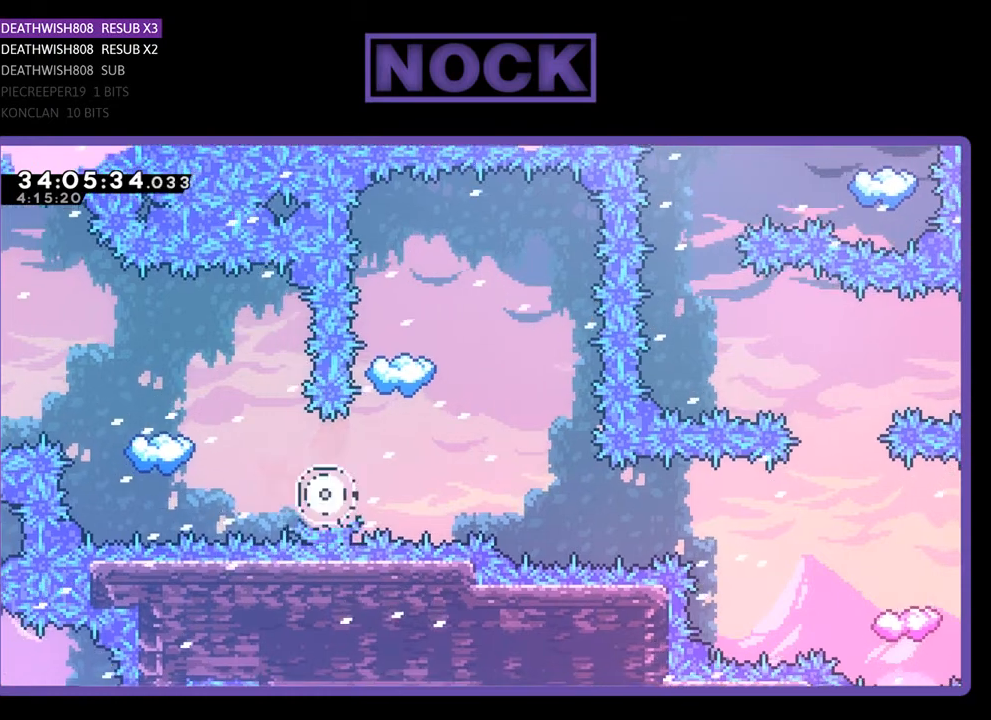
{"buttons": [], "events": []}
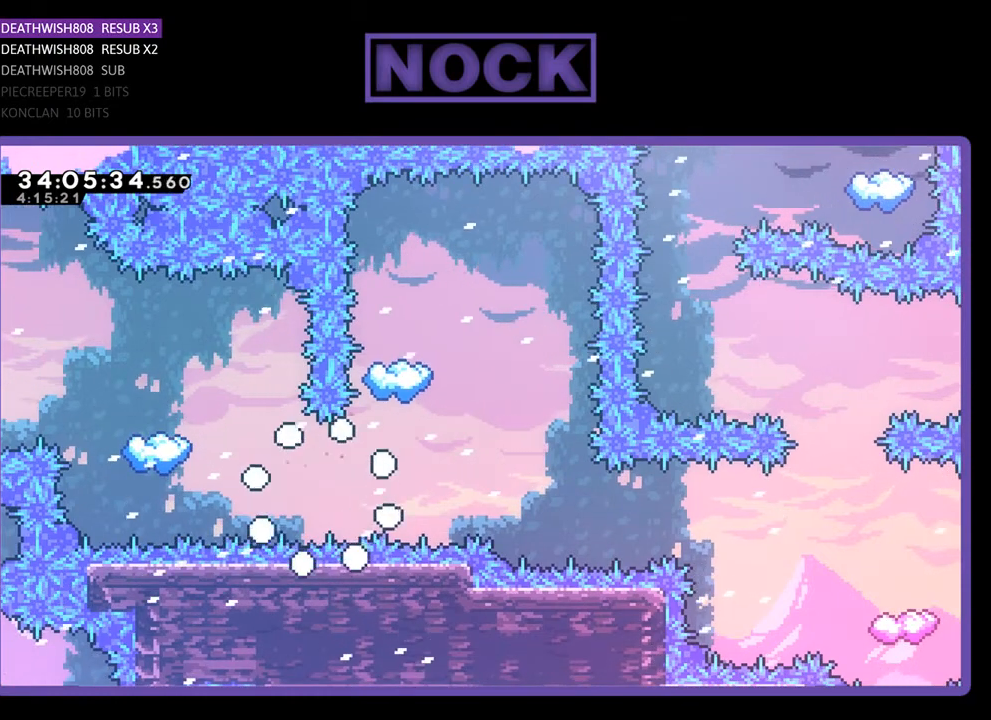
{"buttons": ["R2"], "events": [[167, "R2", "down"]]}
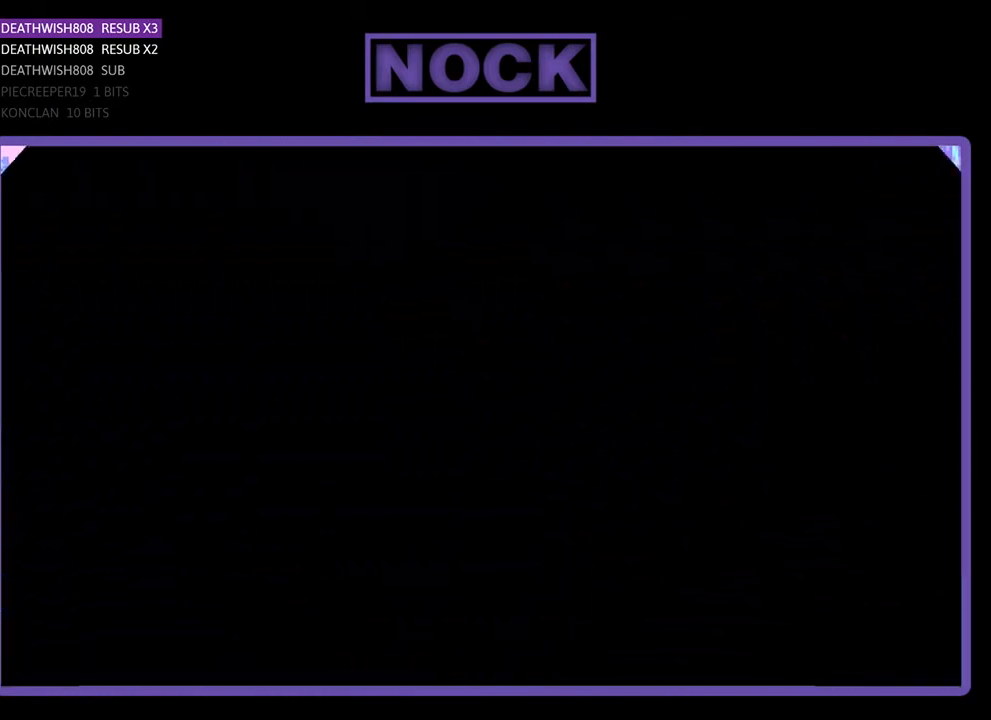
{"buttons": ["R2", "DPAD_LEFT"], "events": [[67, "DPAD_LEFT", "down"]]}
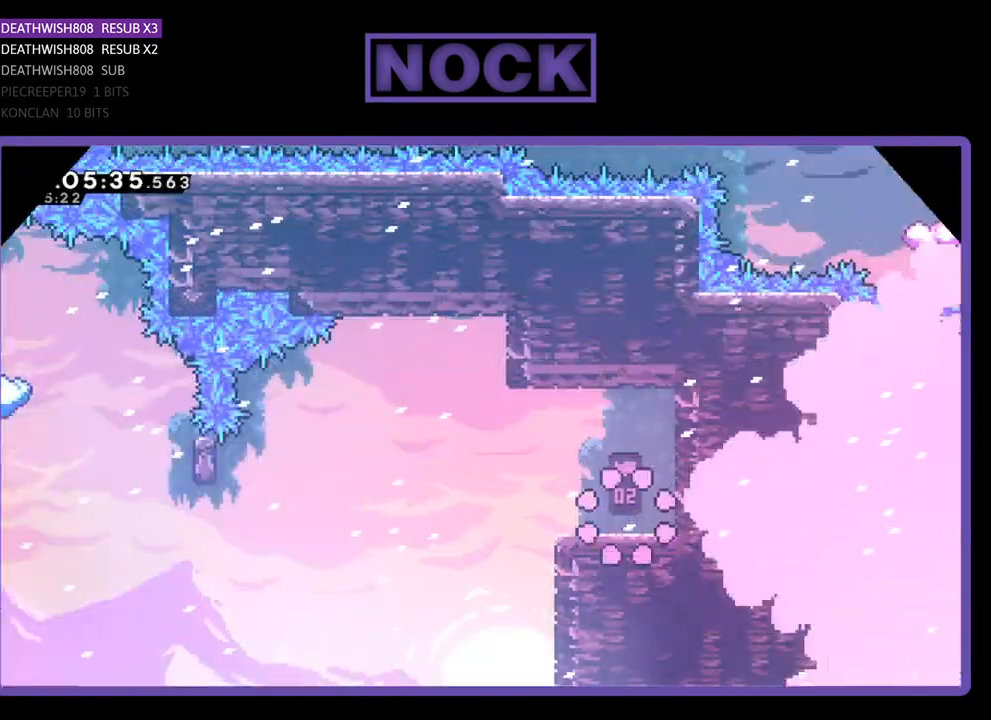
{"buttons": ["CROSS", "R2", "DPAD_LEFT"], "events": [[467, "CROSS", "down"]]}
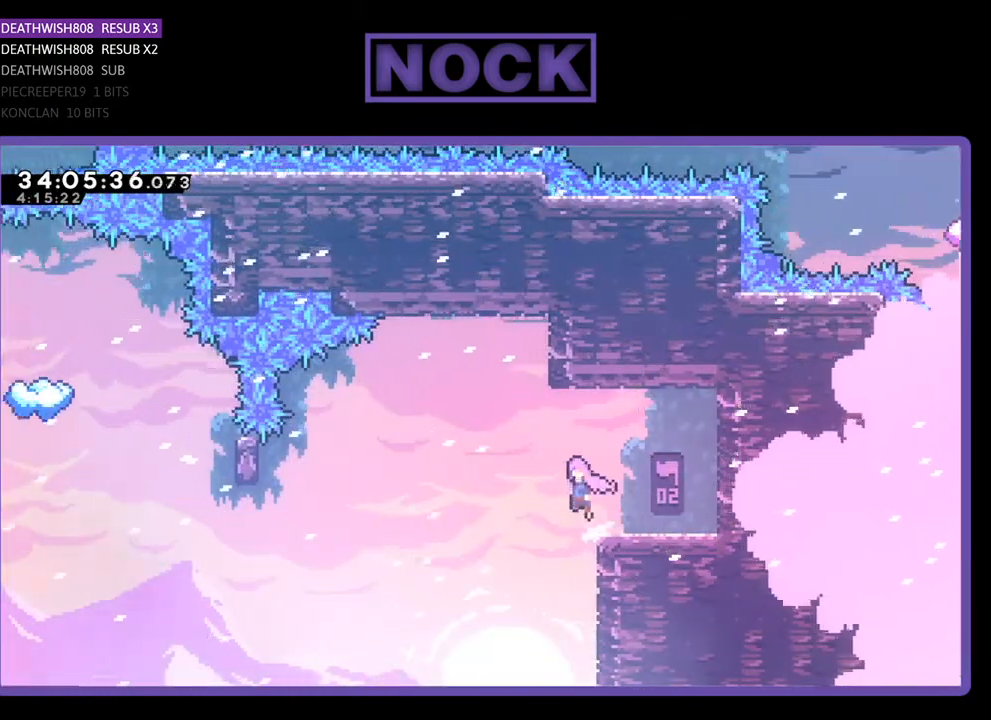
{"buttons": ["R2", "DPAD_LEFT"], "events": [[500, "CROSS", "up"]]}
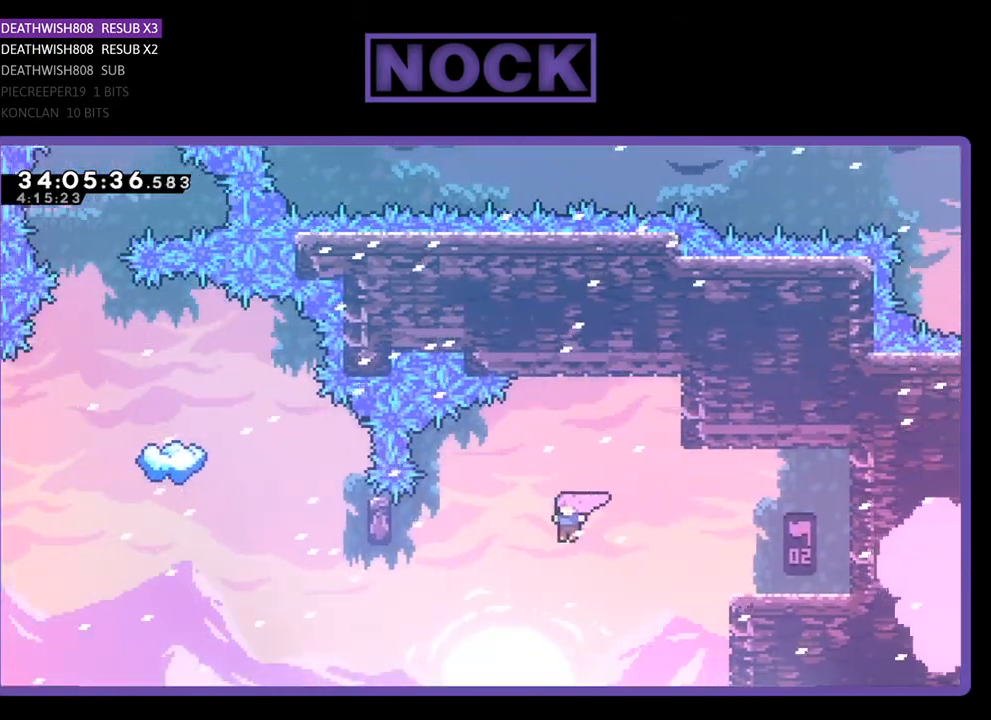
{"buttons": ["R2"], "events": [[300, "CIRCLE", "down"], [500, "CIRCLE", "up"], [500, "DPAD_LEFT", "up"]]}
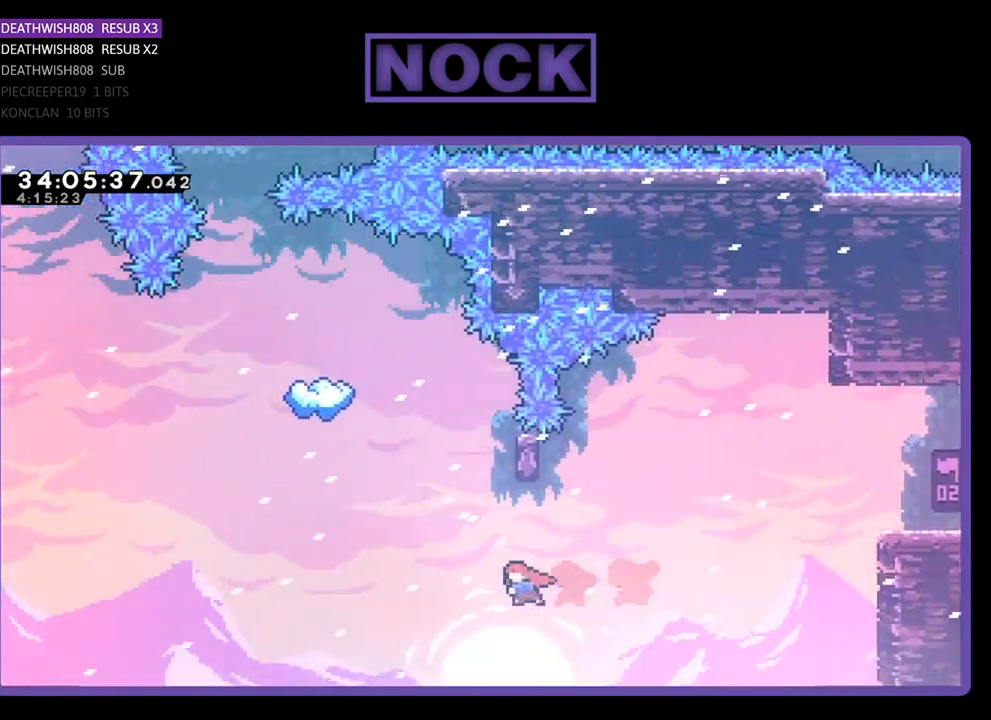
{"buttons": ["R2", "DPAD_UP"], "events": [[100, "DPAD_UP", "down"], [167, "CIRCLE", "down"], [200, "DPAD_RIGHT", "down"], [267, "CIRCLE", "up"], [267, "DPAD_RIGHT", "up"], [367, "DPAD_UP", "up"], [433, "DPAD_RIGHT", "down"], [467, "DPAD_UP", "down"], [500, "DPAD_RIGHT", "up"]]}
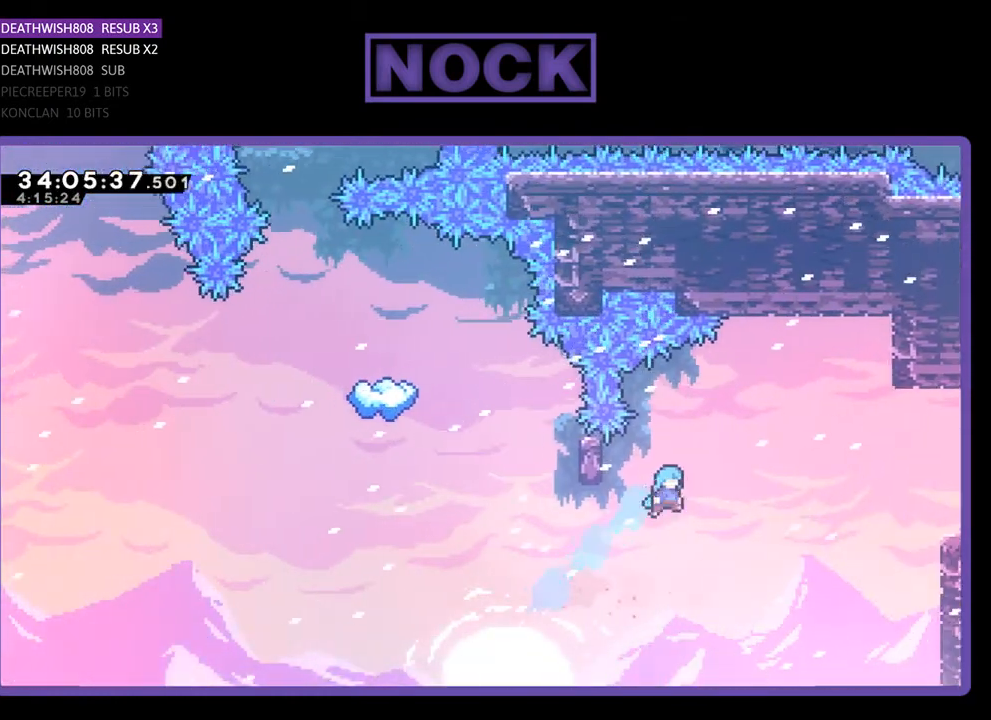
{"buttons": ["CROSS", "CIRCLE", "DPAD_UP", "DPAD_RIGHT"], "events": [[133, "DPAD_UP", "up"], [233, "DPAD_LEFT", "down"], [300, "DPAD_UP", "down"], [400, "CIRCLE", "down"], [400, "DPAD_LEFT", "up"], [500, "CROSS", "down"], [500, "DPAD_RIGHT", "down"], [500, "R2", "up"]]}
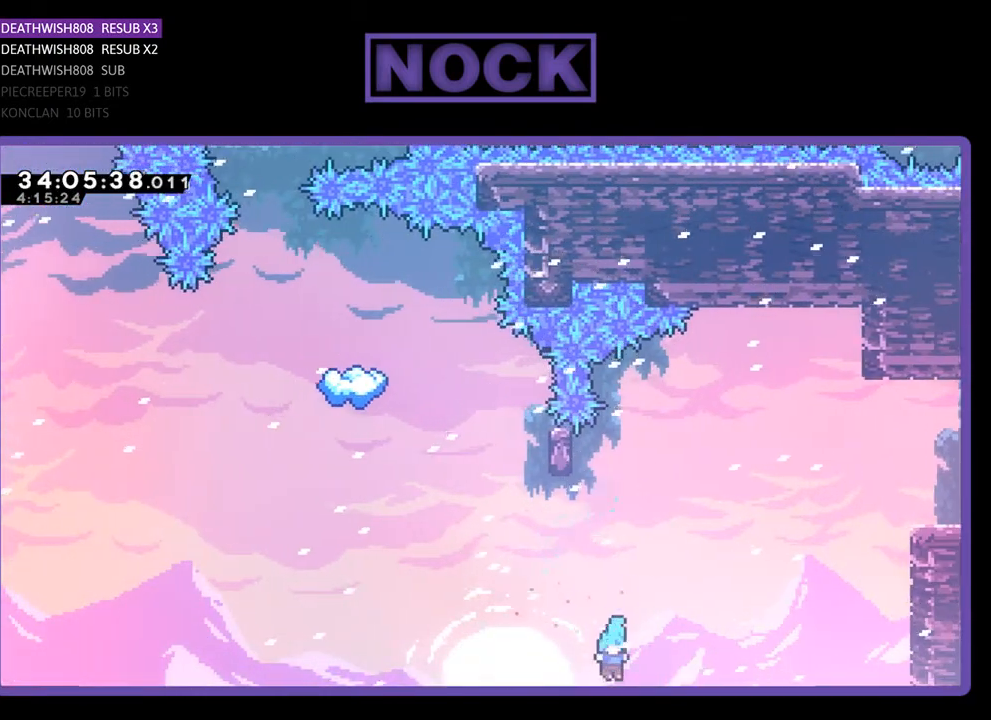
{"buttons": [], "events": [[33, "DPAD_UP", "up"], [167, "CROSS", "up"], [167, "DPAD_RIGHT", "up"], [200, "CIRCLE", "up"]]}
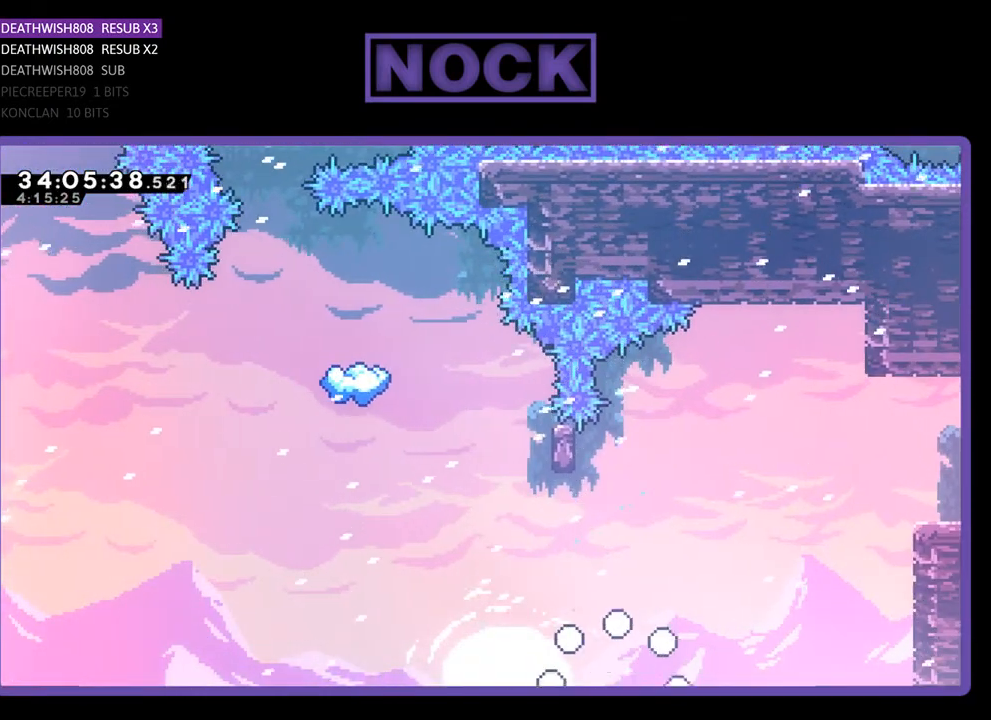
{"buttons": [], "events": []}
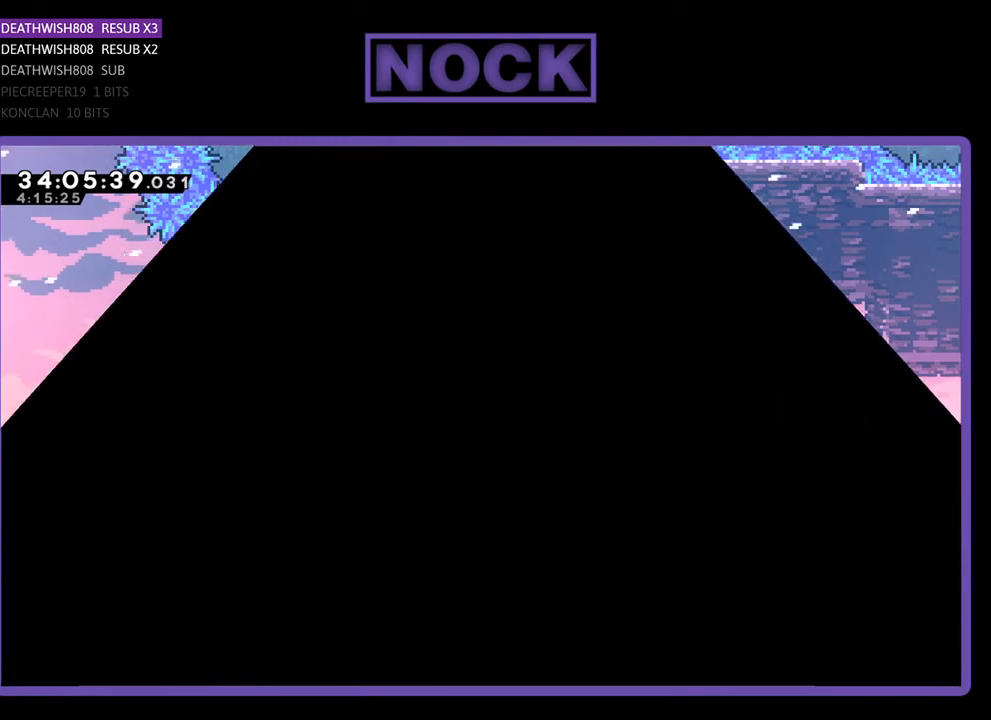
{"buttons": ["R2"], "events": [[267, "R2", "down"]]}
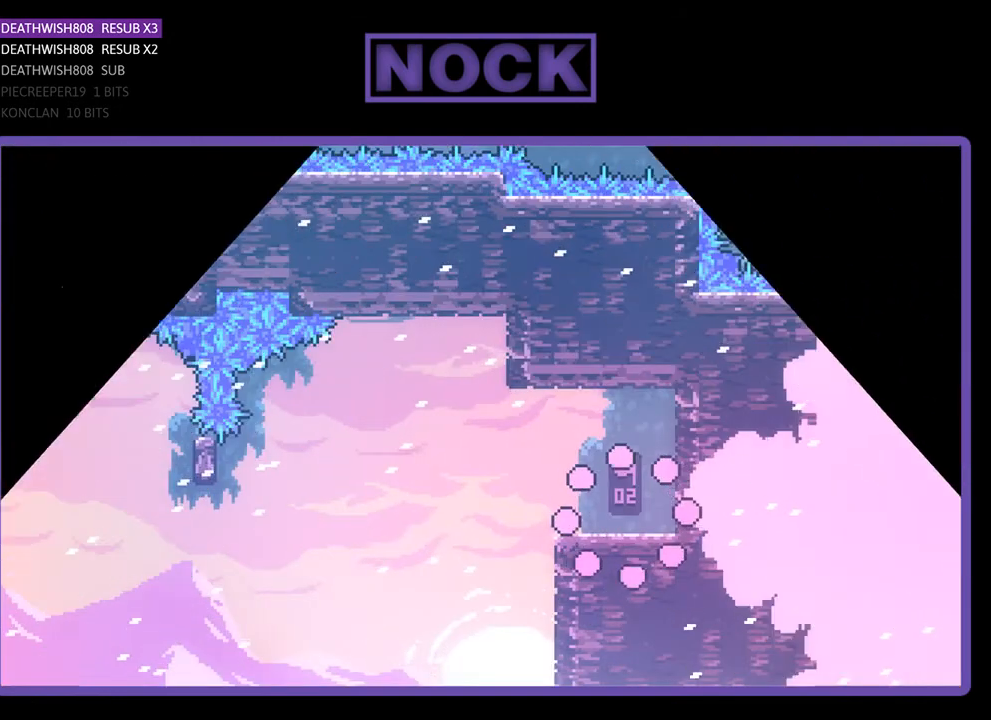
{"buttons": ["R2", "DPAD_LEFT"], "events": [[67, "DPAD_LEFT", "down"]]}
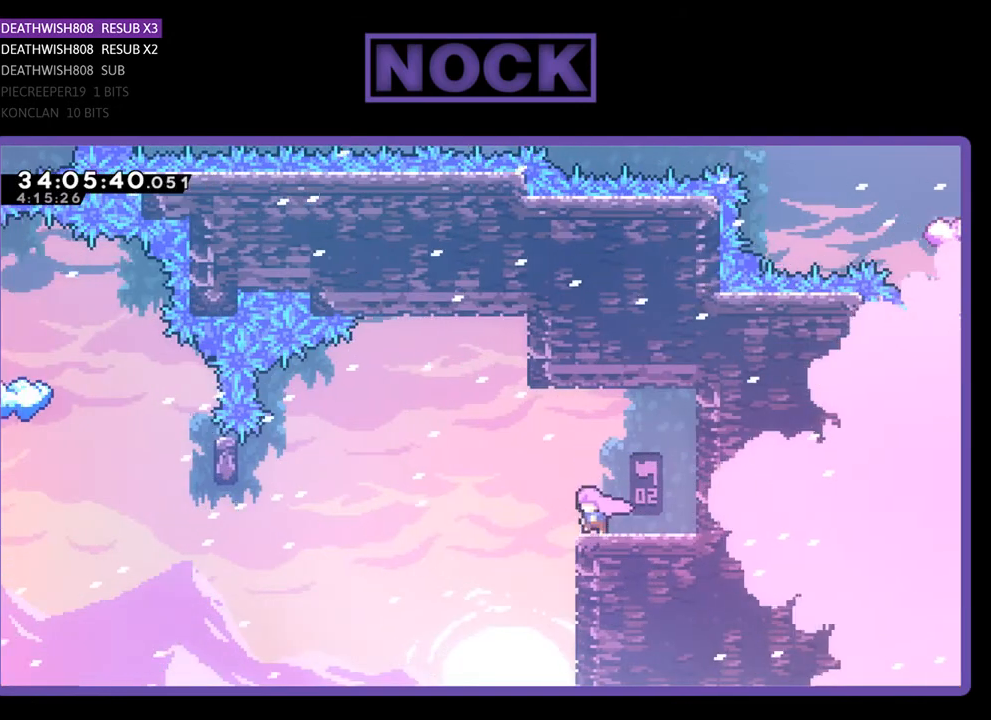
{"buttons": ["R2", "DPAD_LEFT"], "events": [[133, "CROSS", "down"], [367, "CROSS", "up"]]}
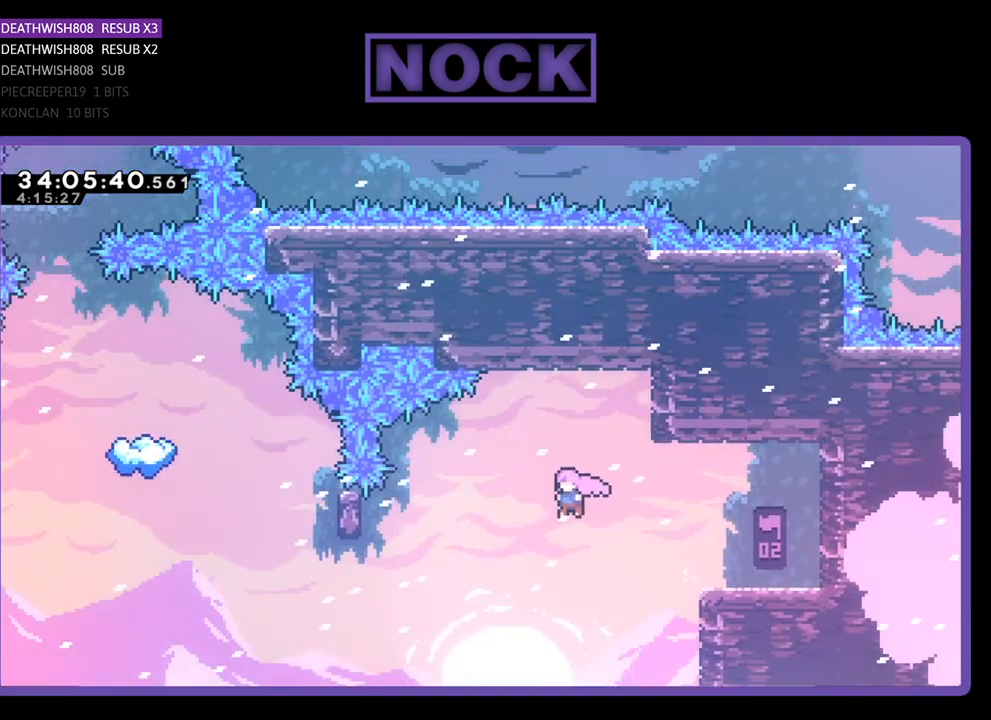
{"buttons": ["CIRCLE", "R2", "DPAD_UP"], "events": [[233, "CIRCLE", "down"], [400, "DPAD_UP", "down"], [467, "DPAD_LEFT", "up"]]}
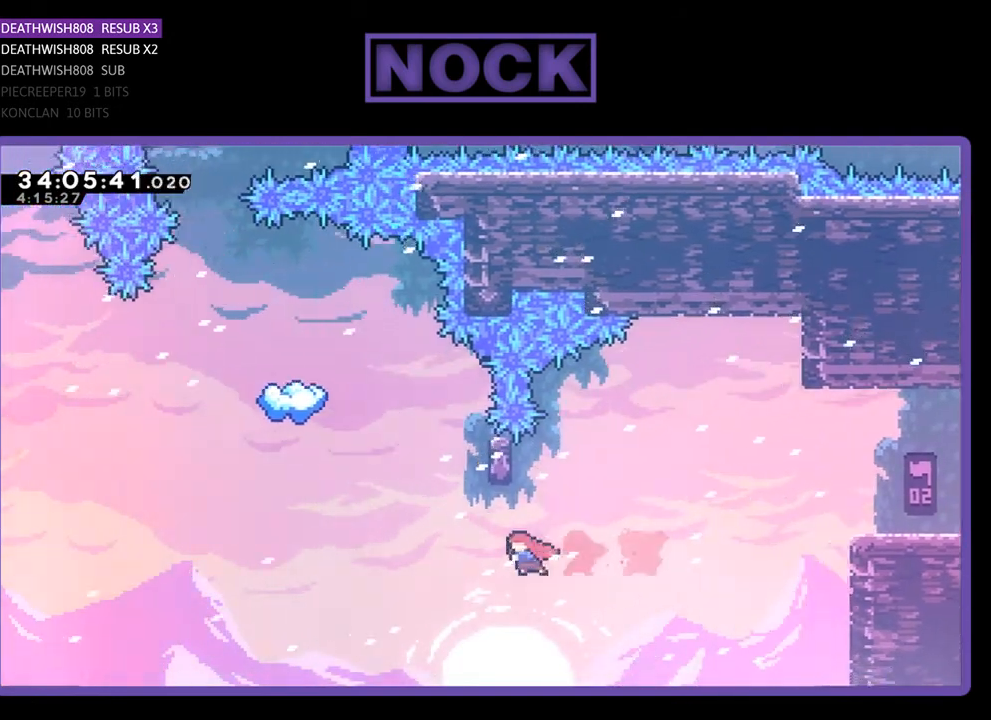
{"buttons": ["R2"], "events": [[33, "CIRCLE", "up"], [200, "CIRCLE", "down"], [400, "DPAD_UP", "up"], [433, "CIRCLE", "up"]]}
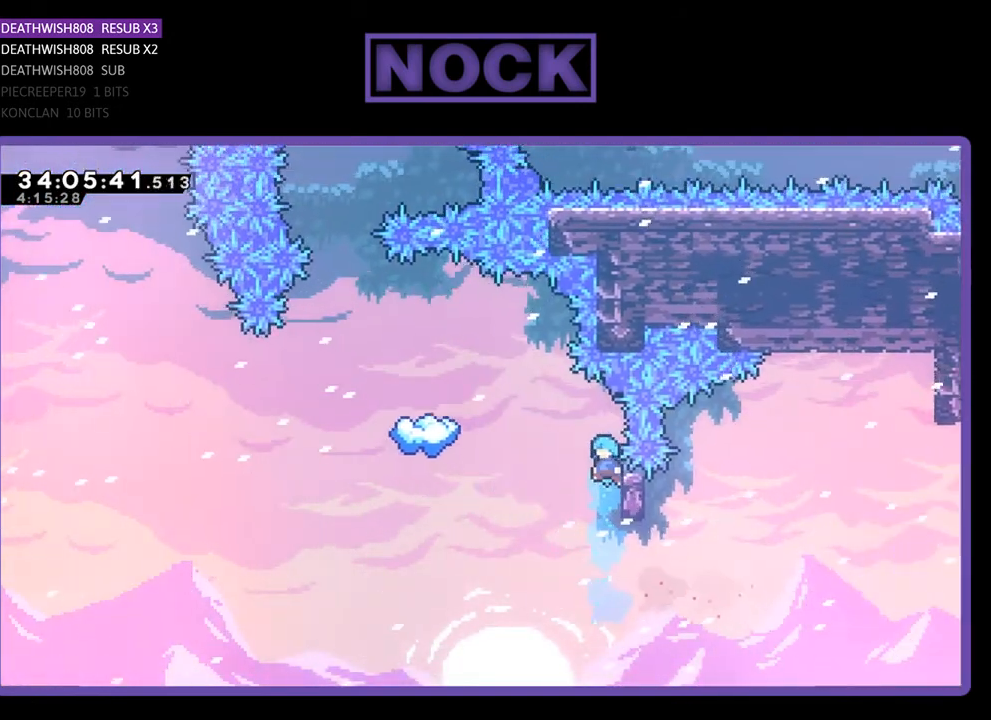
{"buttons": ["R2"], "events": [[200, "DPAD_RIGHT", "down"], [300, "DPAD_UP", "down"], [367, "DPAD_RIGHT", "up"], [500, "DPAD_UP", "up"]]}
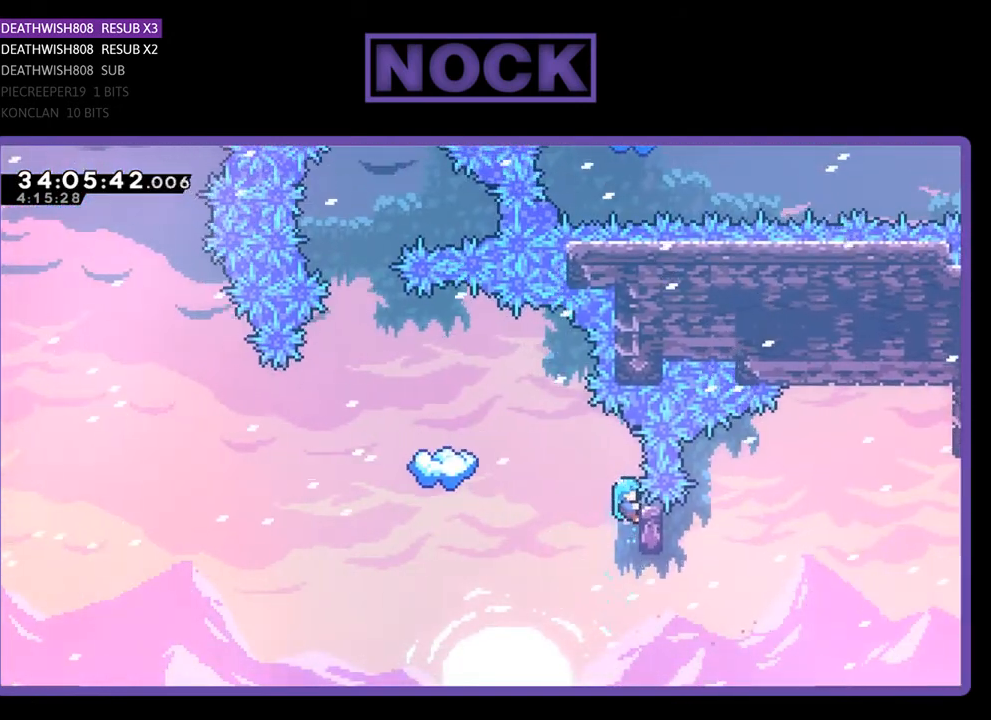
{"buttons": ["CROSS", "R2", "DPAD_LEFT"], "events": [[167, "DPAD_LEFT", "down"], [333, "CROSS", "down"]]}